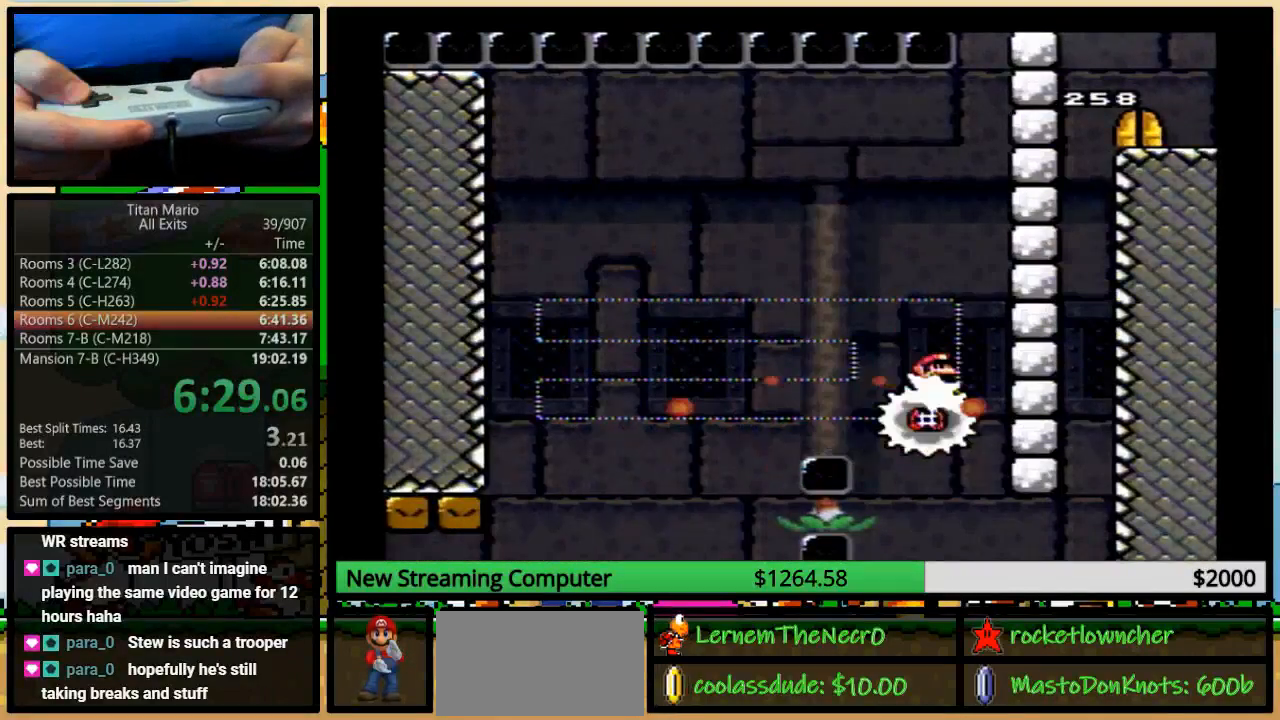
Gameplay with a controller (Nintendo layout); each line is a JSON object with the inputs held at the frame after it. "events" lists button and stick changes between this image and that frame as [ms after this image, input, new state], when the widget could be followed in between. Not read: L1 L3 R1 R3.
{"buttons": ["A", "Y"], "events": [[50, "DPAD_LEFT", "down"], [50, "DPAD_RIGHT", "up"], [217, "DPAD_LEFT", "up"]]}
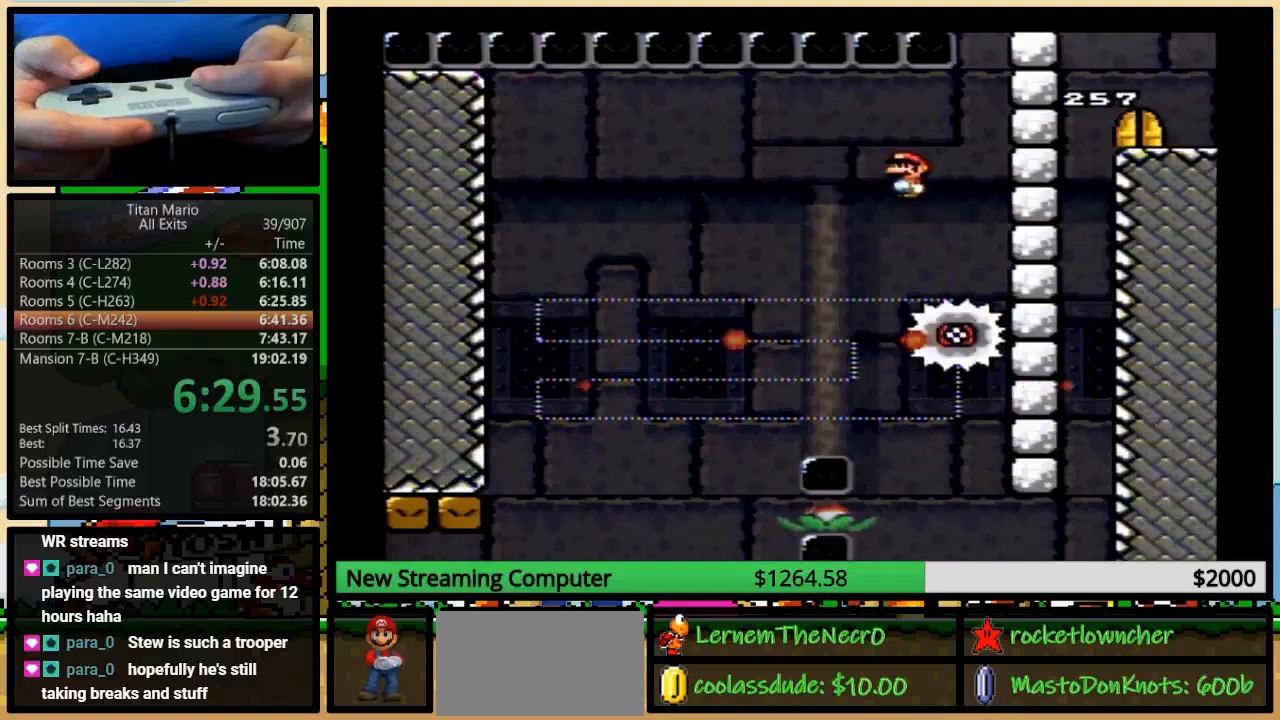
{"buttons": ["Y"], "events": [[383, "A", "up"]]}
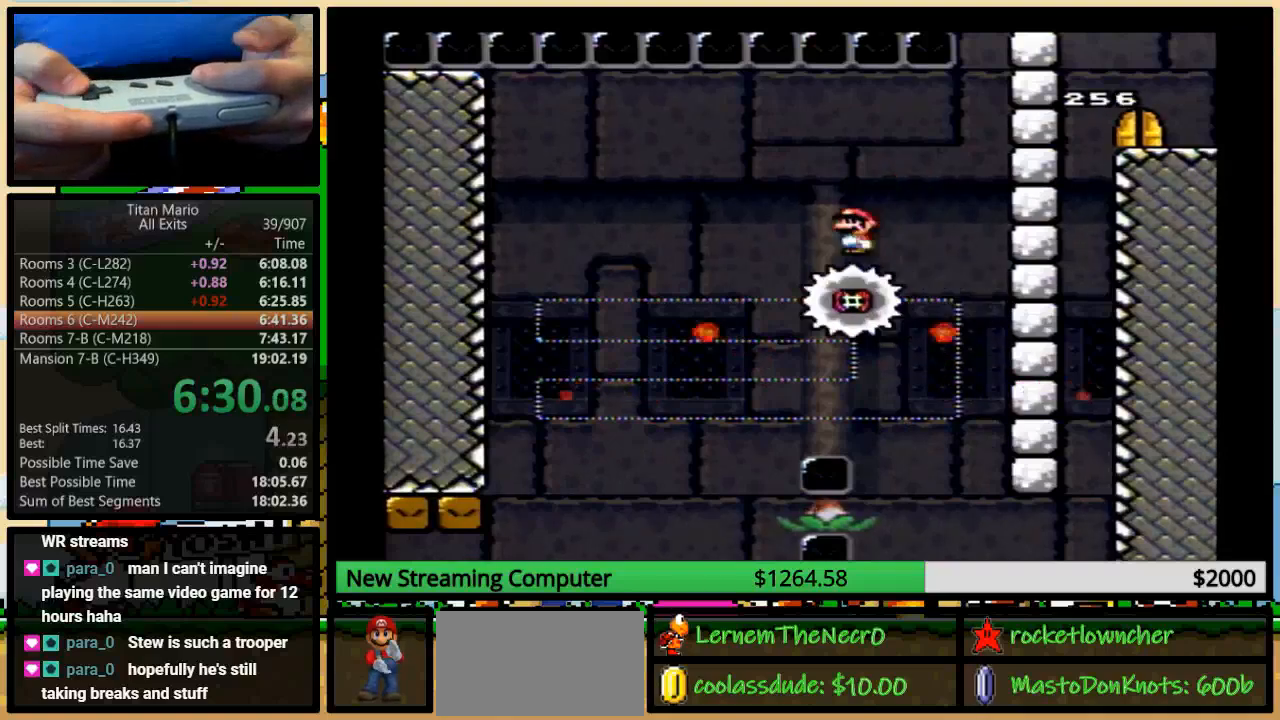
{"buttons": ["Y"], "events": [[17, "DPAD_LEFT", "down"], [183, "DPAD_LEFT", "up"]]}
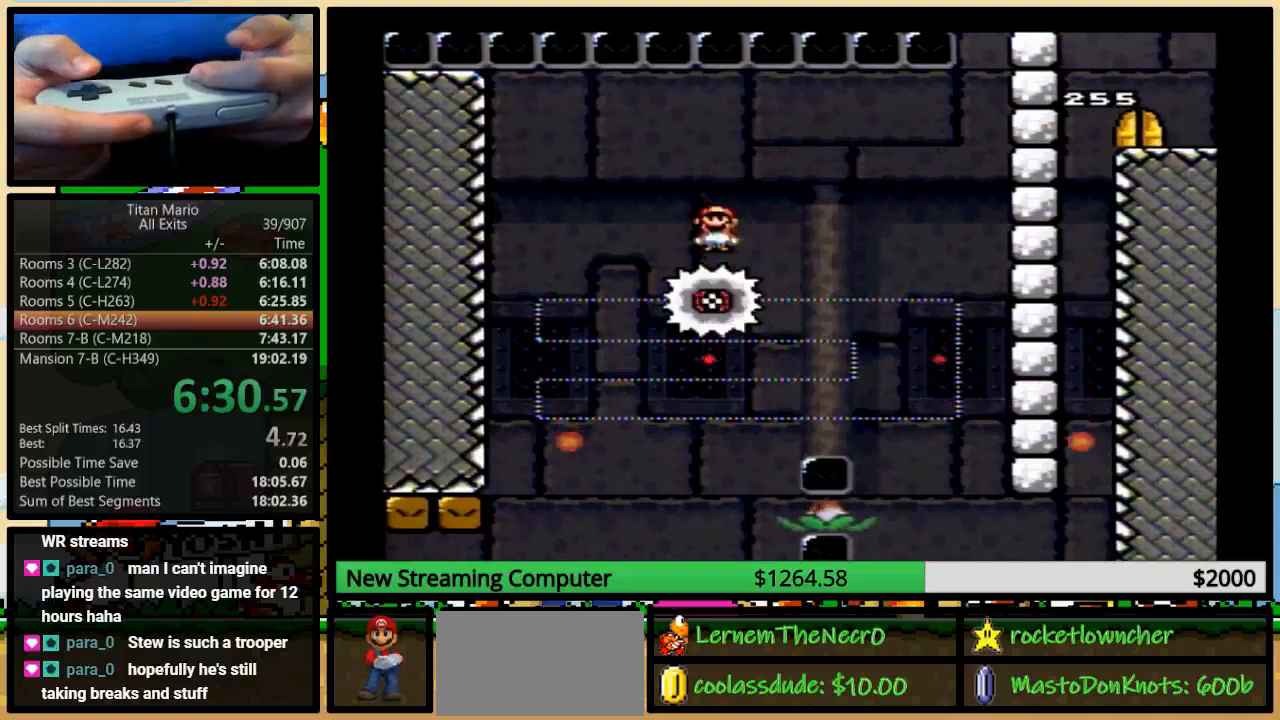
{"buttons": ["Y"], "events": []}
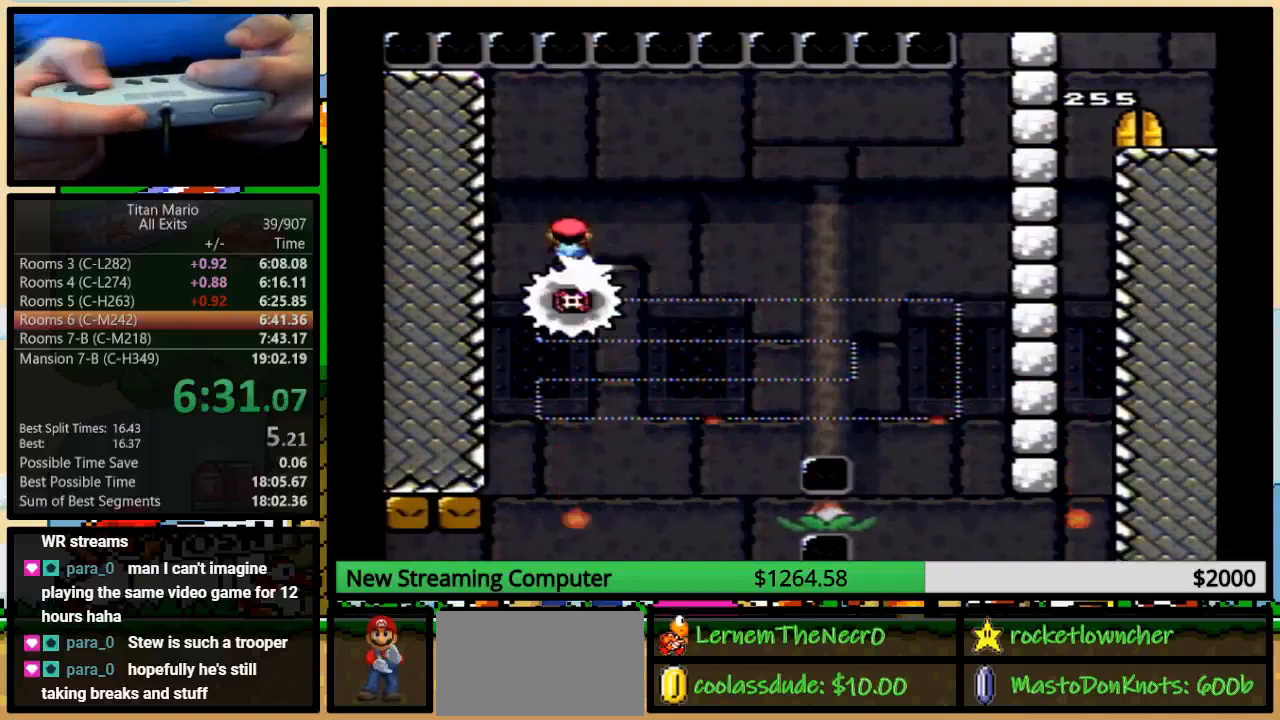
{"buttons": ["A", "Y", "DPAD_UP", "DPAD_RIGHT"], "events": [[17, "DPAD_LEFT", "down"], [50, "DPAD_UP", "down"], [83, "DPAD_LEFT", "up"], [117, "DPAD_RIGHT", "down"], [117, "DPAD_UP", "up"], [217, "A", "down"], [250, "DPAD_RIGHT", "up"], [450, "DPAD_RIGHT", "down"], [483, "DPAD_UP", "down"]]}
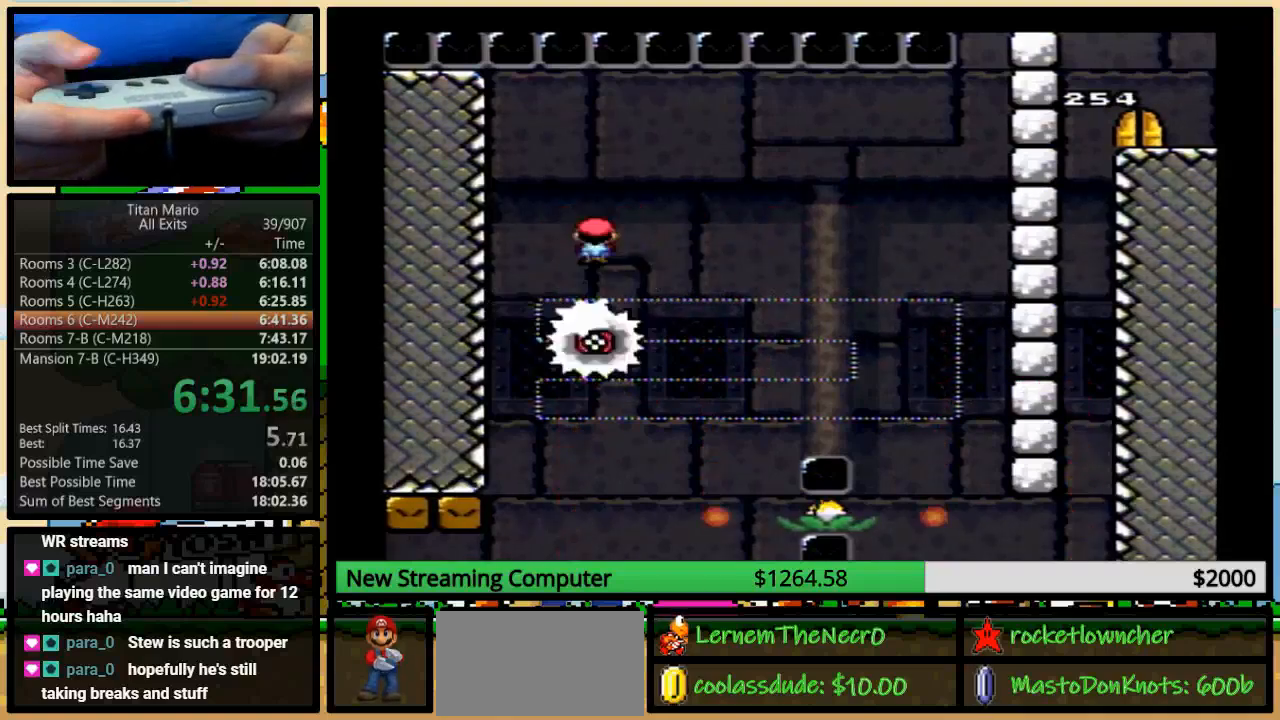
{"buttons": ["A", "Y", "DPAD_RIGHT"], "events": [[17, "DPAD_UP", "up"], [50, "DPAD_RIGHT", "up"], [383, "DPAD_RIGHT", "down"]]}
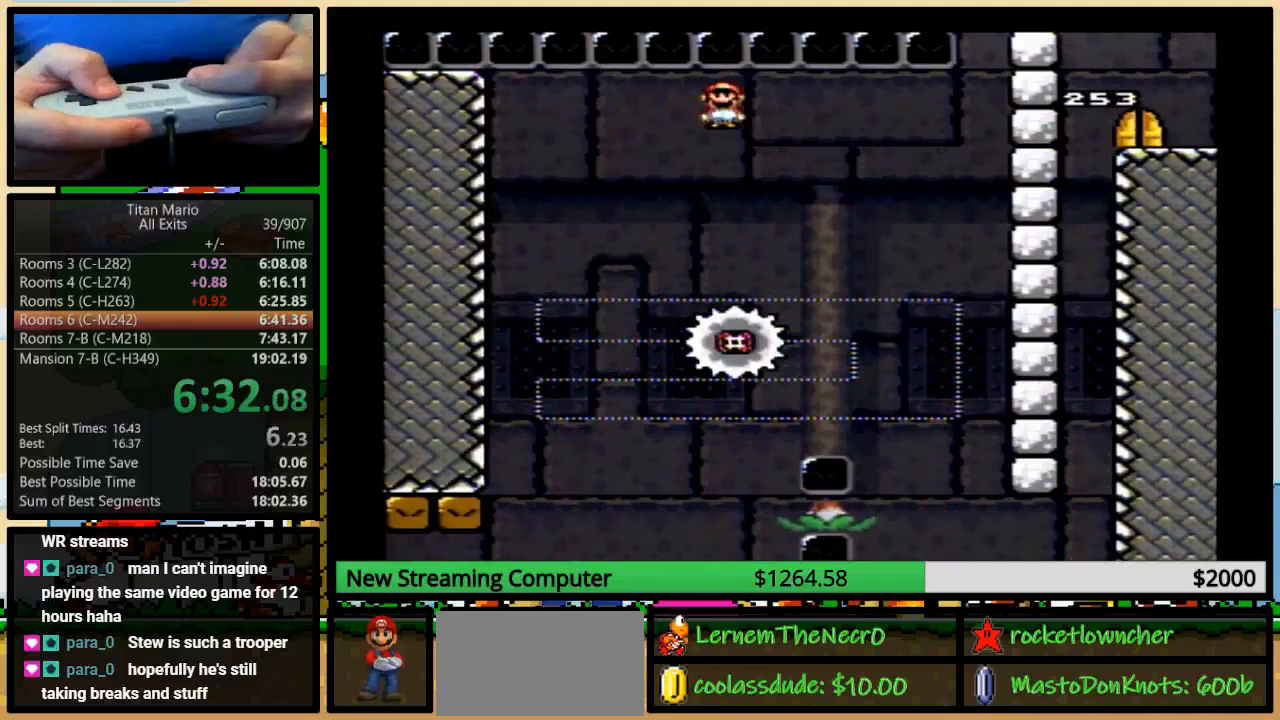
{"buttons": ["A", "Y", "DPAD_LEFT"], "events": [[117, "A", "up"], [350, "DPAD_RIGHT", "up"], [383, "A", "down"], [383, "DPAD_LEFT", "down"]]}
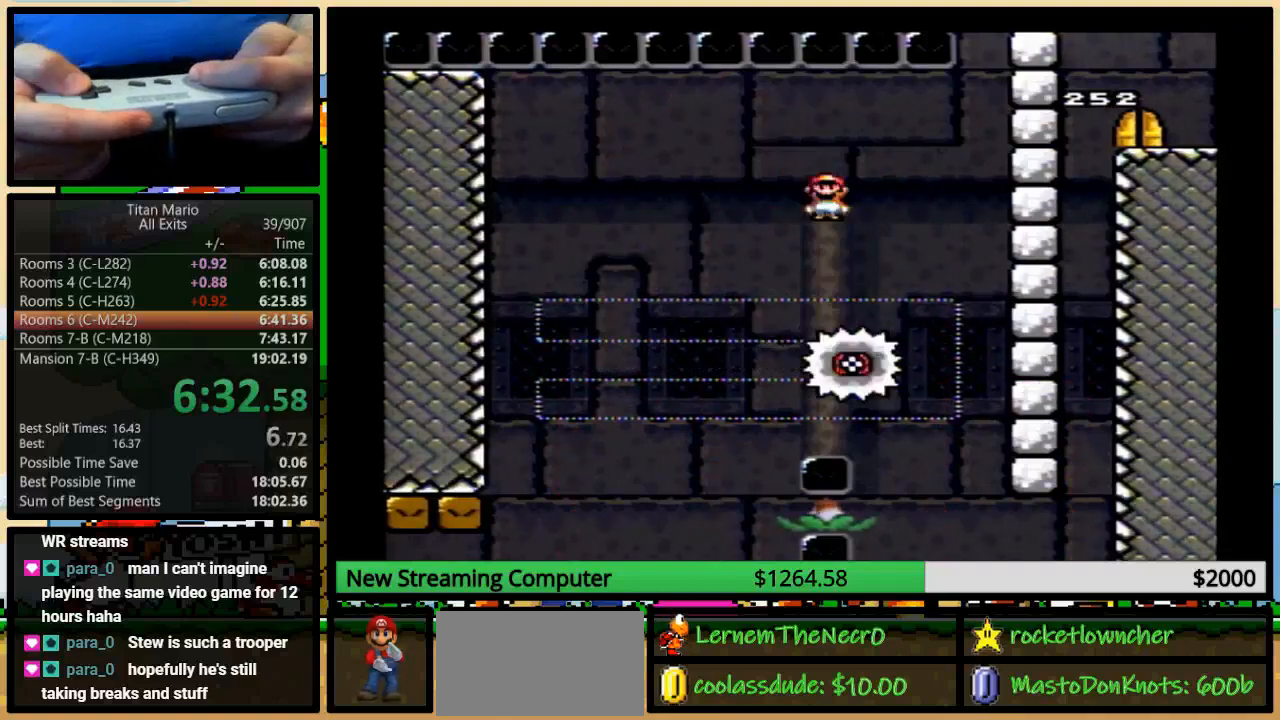
{"buttons": ["Y", "DPAD_LEFT"], "events": [[217, "DPAD_LEFT", "up"], [317, "A", "up"], [417, "DPAD_LEFT", "down"]]}
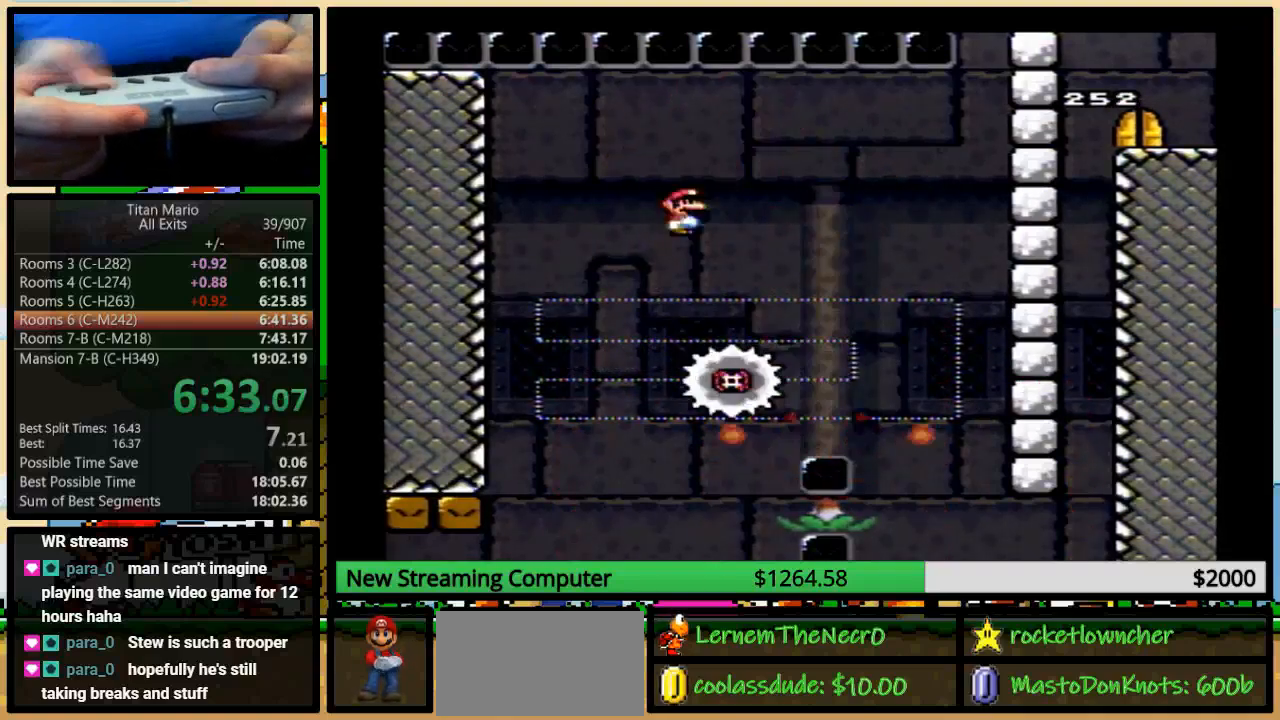
{"buttons": ["A", "Y", "DPAD_LEFT"], "events": [[117, "A", "down"], [117, "DPAD_LEFT", "up"], [117, "DPAD_UP", "down"], [150, "DPAD_RIGHT", "down"], [150, "DPAD_UP", "up"], [217, "DPAD_UP", "down"], [250, "DPAD_LEFT", "down"], [250, "DPAD_RIGHT", "up"], [250, "DPAD_UP", "up"]]}
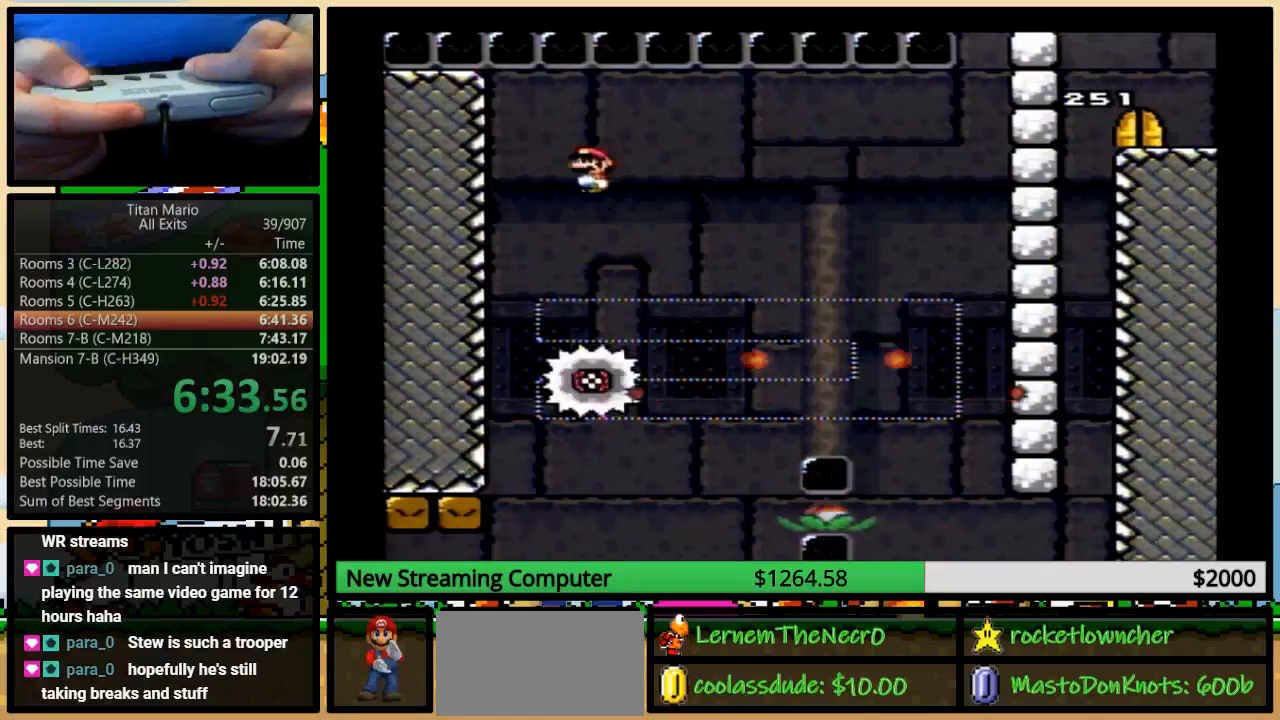
{"buttons": ["Y", "DPAD_RIGHT"], "events": [[17, "DPAD_LEFT", "up"], [17, "DPAD_RIGHT", "down"], [17, "DPAD_UP", "down"], [50, "DPAD_UP", "up"], [150, "DPAD_LEFT", "down"], [217, "DPAD_RIGHT", "up"], [217, "DPAD_UP", "down"], [250, "DPAD_LEFT", "up"], [283, "DPAD_RIGHT", "down"], [317, "DPAD_UP", "up"], [350, "A", "up"]]}
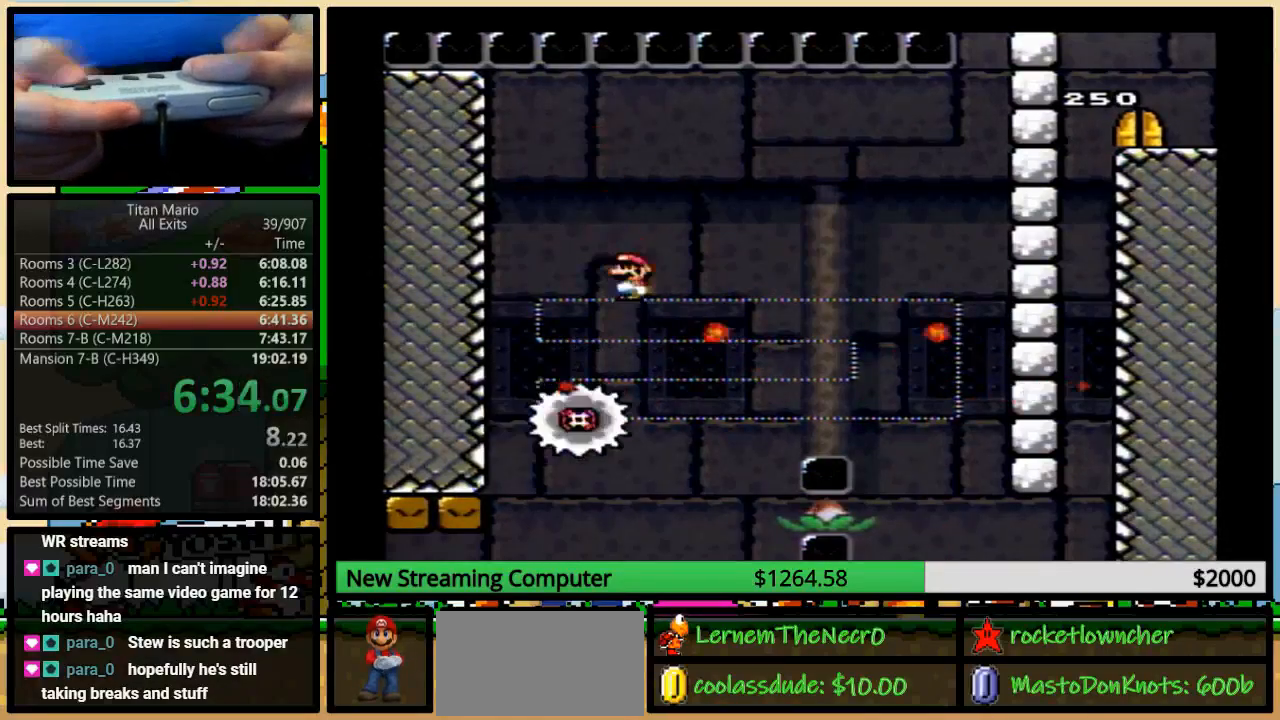
{"buttons": ["A", "Y", "DPAD_UP", "DPAD_RIGHT"], "events": [[117, "DPAD_LEFT", "down"], [150, "DPAD_RIGHT", "up"], [183, "A", "down"], [283, "DPAD_UP", "down"], [317, "DPAD_LEFT", "up"], [317, "DPAD_RIGHT", "down"], [317, "DPAD_UP", "up"], [483, "DPAD_UP", "down"]]}
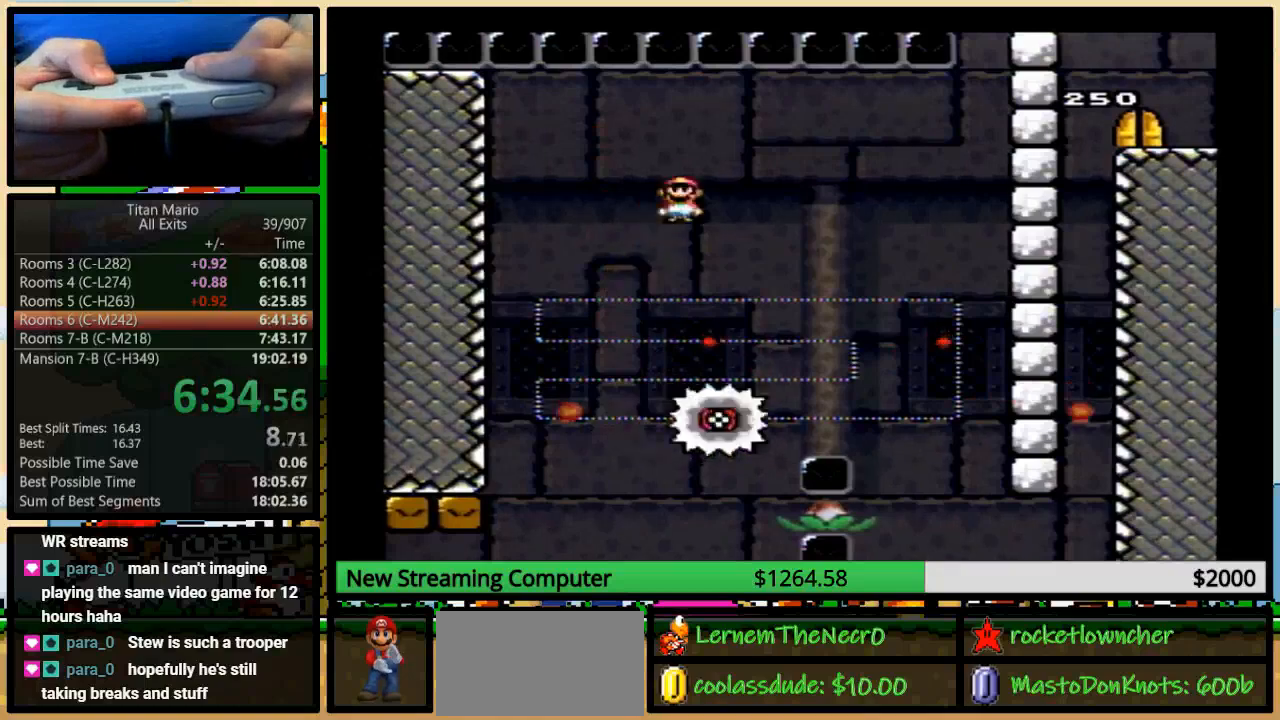
{"buttons": ["Y", "DPAD_RIGHT"], "events": [[83, "DPAD_UP", "up"], [183, "A", "up"]]}
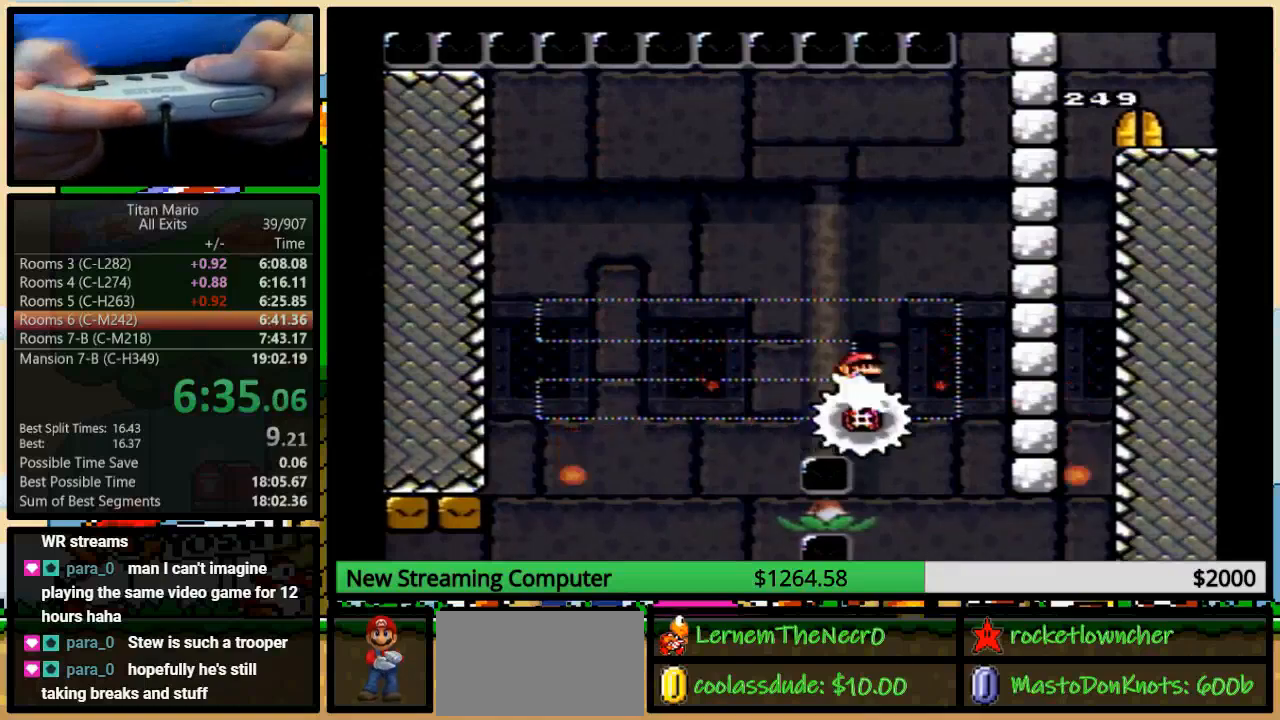
{"buttons": ["A", "Y"], "events": [[50, "A", "down"], [50, "DPAD_LEFT", "down"], [50, "DPAD_RIGHT", "up"], [150, "DPAD_UP", "down"], [183, "DPAD_LEFT", "up"], [183, "DPAD_RIGHT", "down"], [183, "DPAD_UP", "up"], [250, "DPAD_RIGHT", "up"]]}
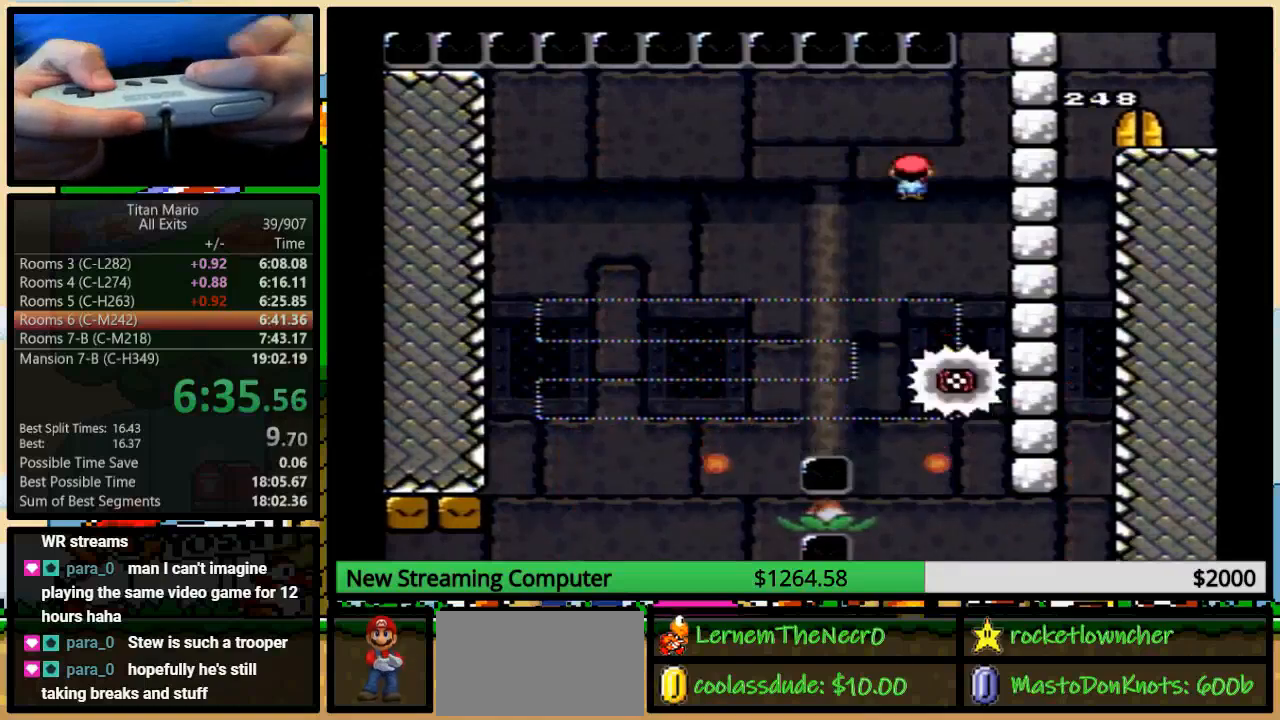
{"buttons": ["Y"], "events": [[50, "DPAD_RIGHT", "down"], [117, "A", "up"], [250, "DPAD_LEFT", "down"], [250, "DPAD_RIGHT", "up"], [450, "DPAD_LEFT", "up"]]}
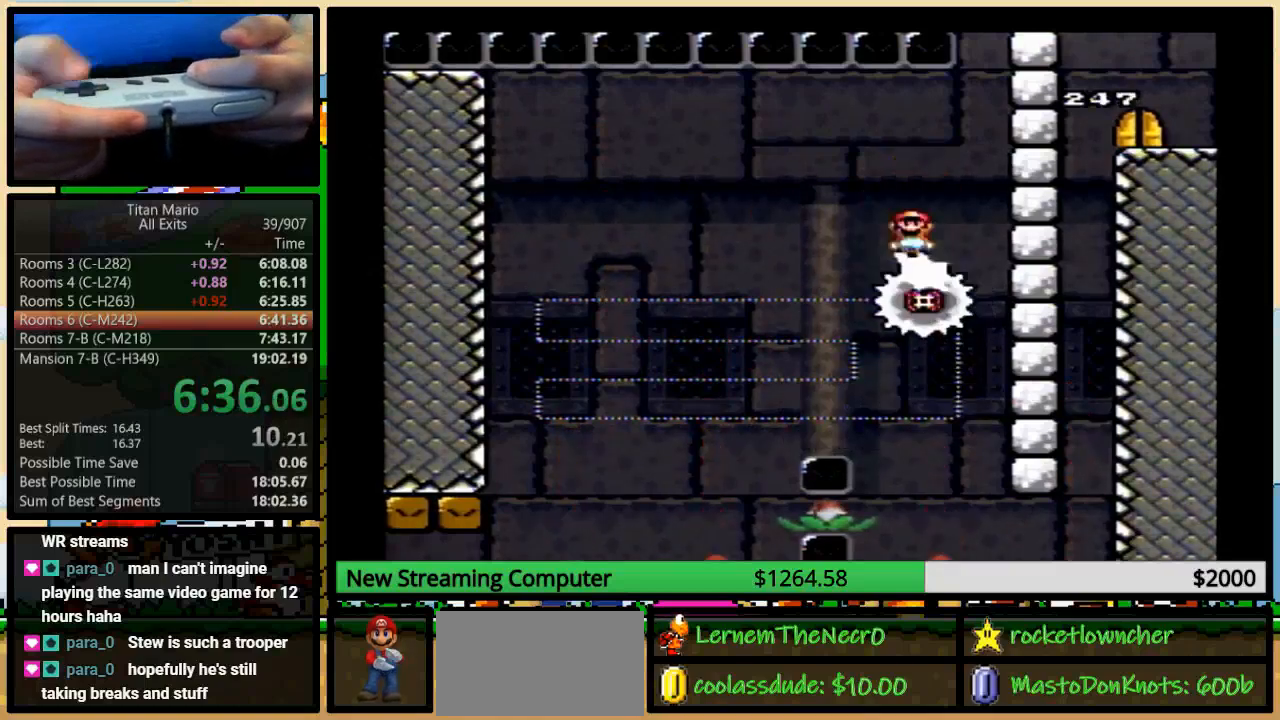
{"buttons": ["Y"], "events": [[183, "DPAD_LEFT", "down"], [283, "DPAD_LEFT", "up"]]}
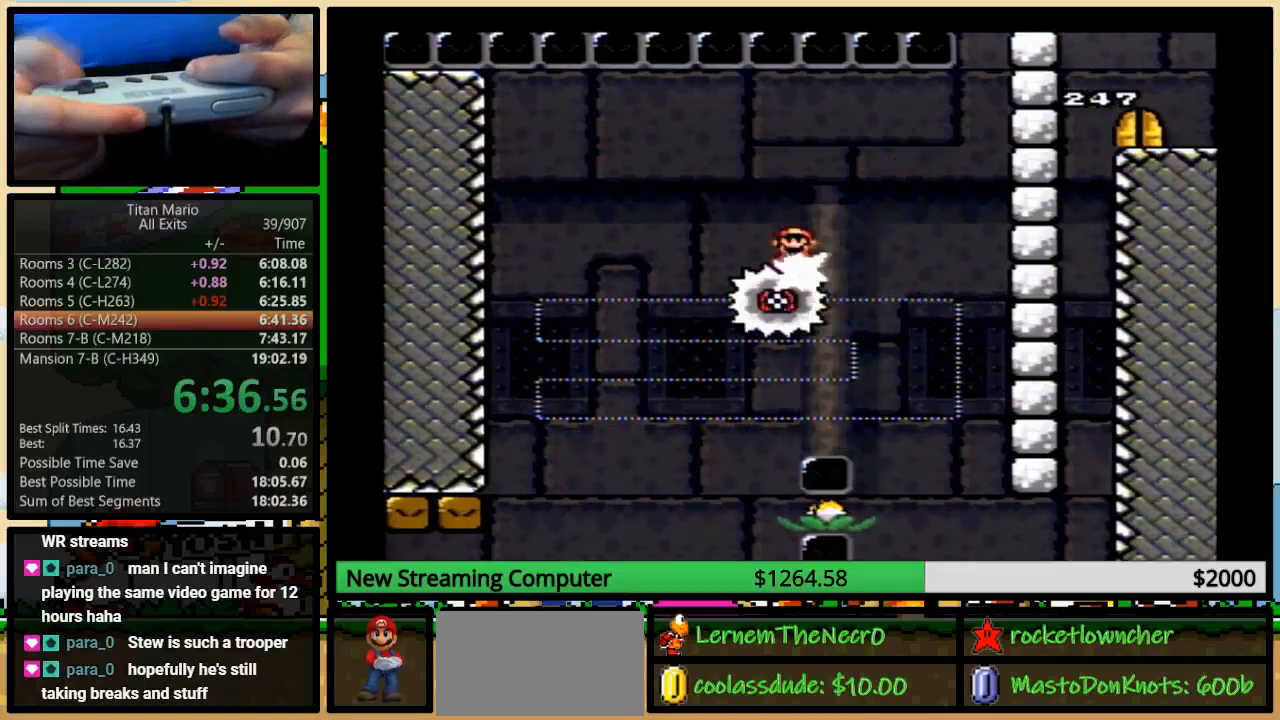
{"buttons": ["Y"], "events": []}
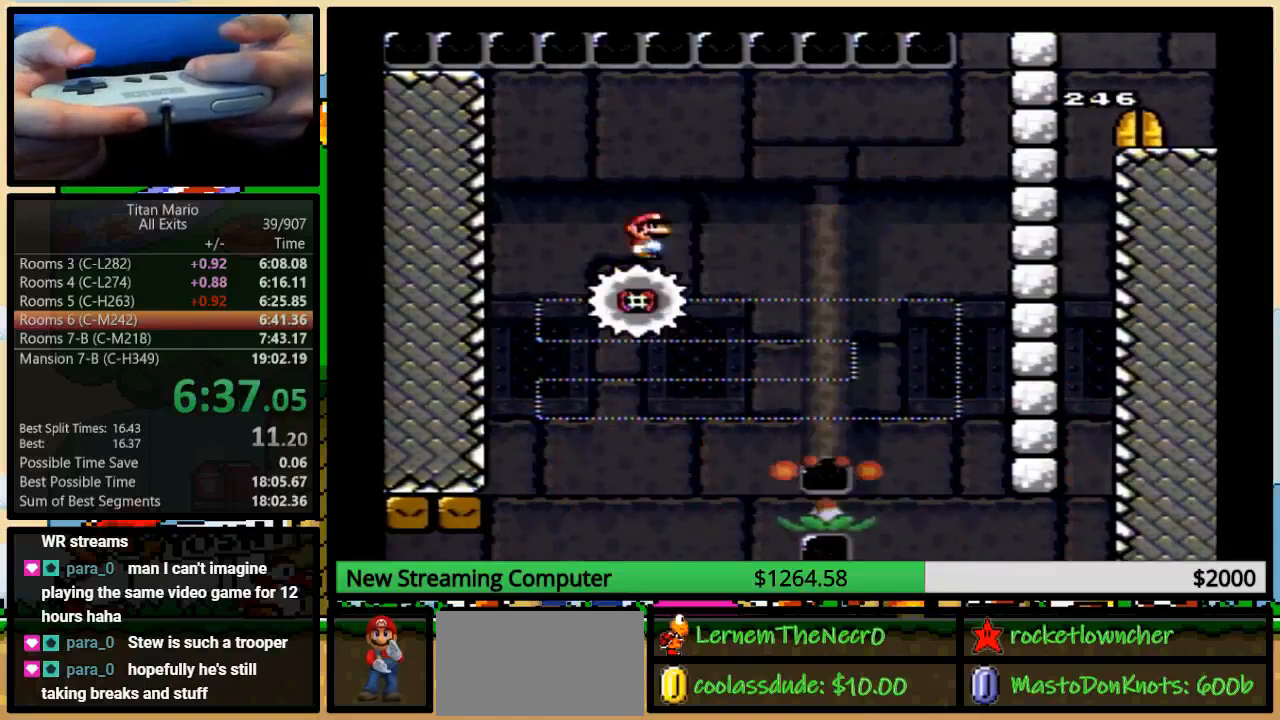
{"buttons": ["Y", "DPAD_RIGHT"], "events": [[250, "DPAD_LEFT", "down"], [383, "DPAD_UP", "down"], [417, "DPAD_LEFT", "up"], [417, "DPAD_RIGHT", "down"], [417, "DPAD_UP", "up"]]}
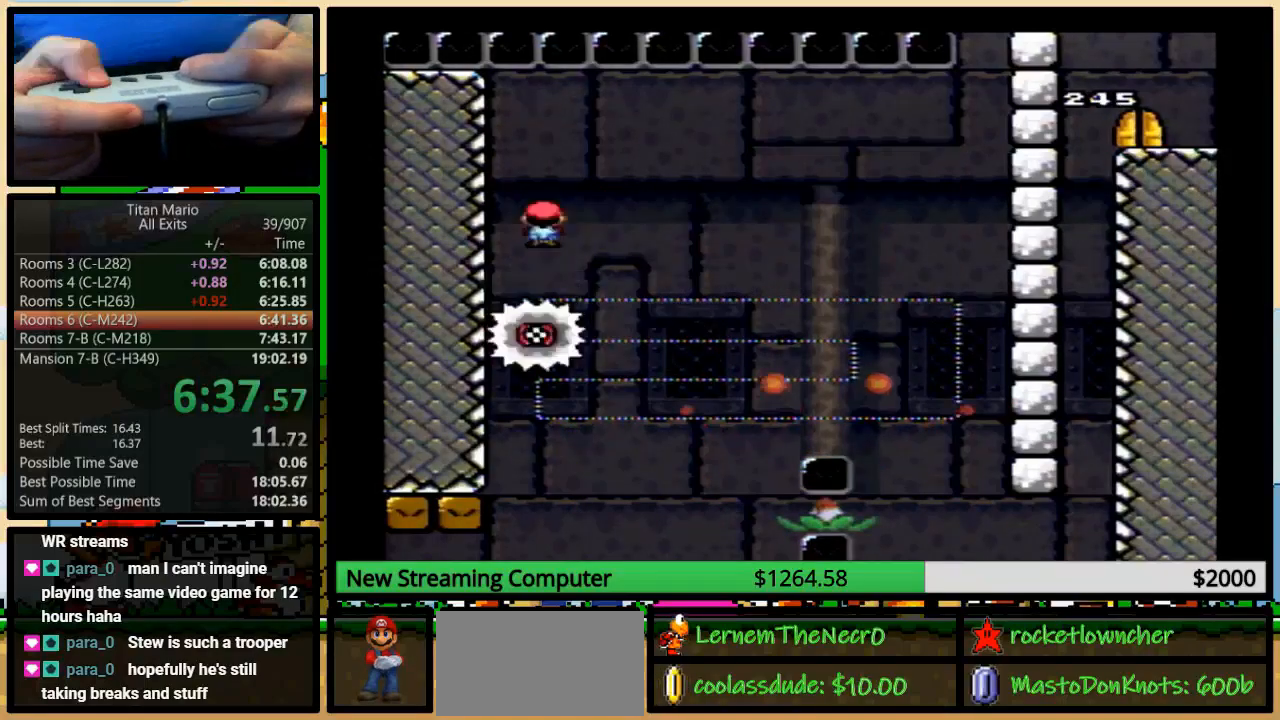
{"buttons": ["A", "Y", "DPAD_RIGHT"], "events": [[17, "DPAD_RIGHT", "up"], [117, "A", "down"], [150, "DPAD_RIGHT", "down"], [283, "DPAD_RIGHT", "up"], [483, "DPAD_RIGHT", "down"]]}
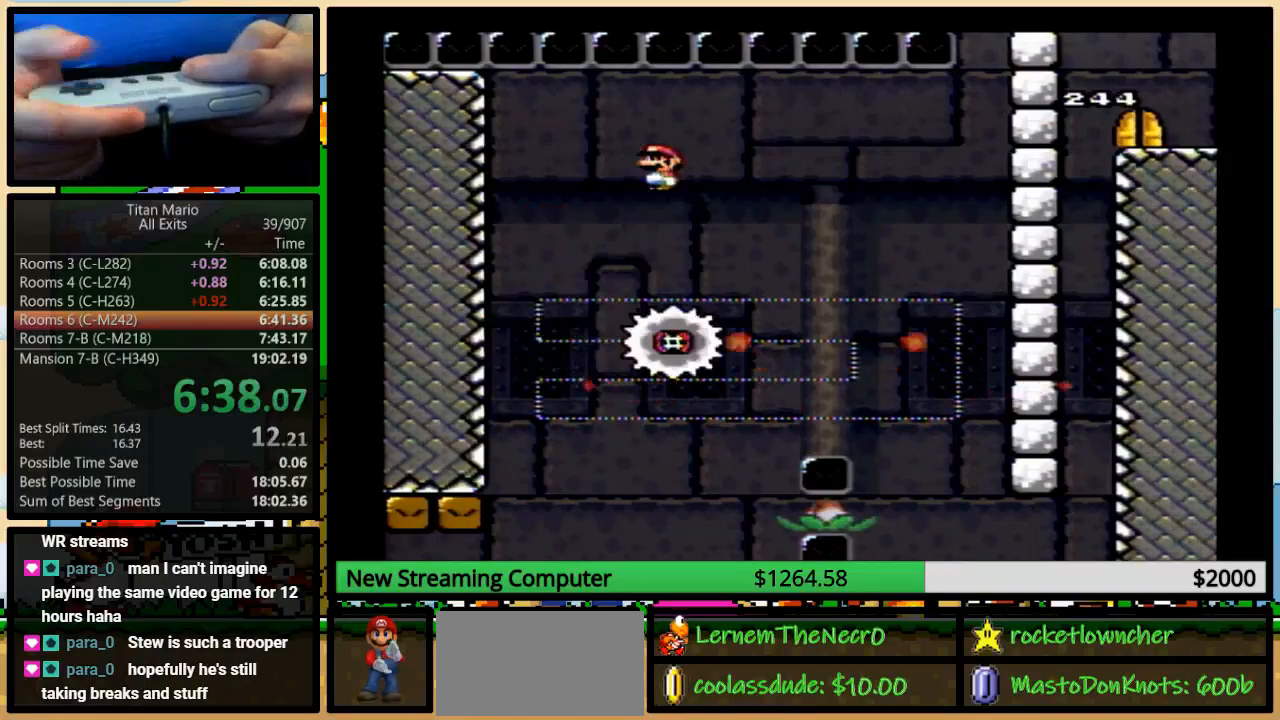
{"buttons": ["Y", "DPAD_RIGHT"], "events": [[83, "DPAD_RIGHT", "up"], [350, "DPAD_RIGHT", "down"], [450, "A", "up"]]}